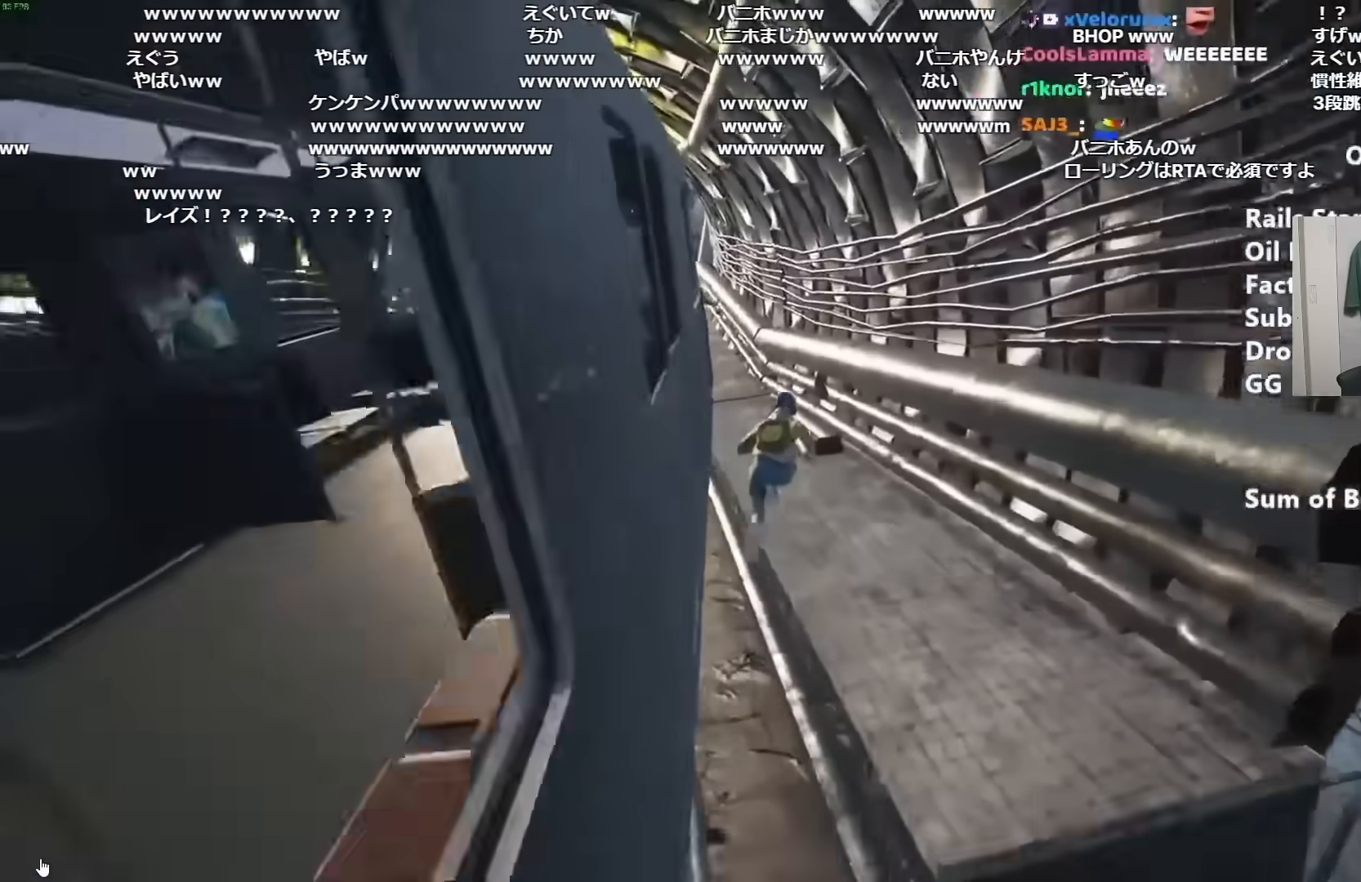
Gameplay with keyboard and mouse; each line is a JSON object with the keys and mouse buttons held at the frame after it. "events" lists presses ("down") and releases ("up") of "a", "alt", "ctrl", "d", "s", "shift", "space", "w", "mouse_left" and "mouse_right" between this image and that frame as [ms after this image, input, new state], when the widget could be followed in between. "mouse_left", "mouse_right" = the "left", "right" buttons of the "mouse" list. No other keys are recorded. Mouse movement is not recorded.
{"keys": ["shift", "w"], "mouse": [], "events": []}
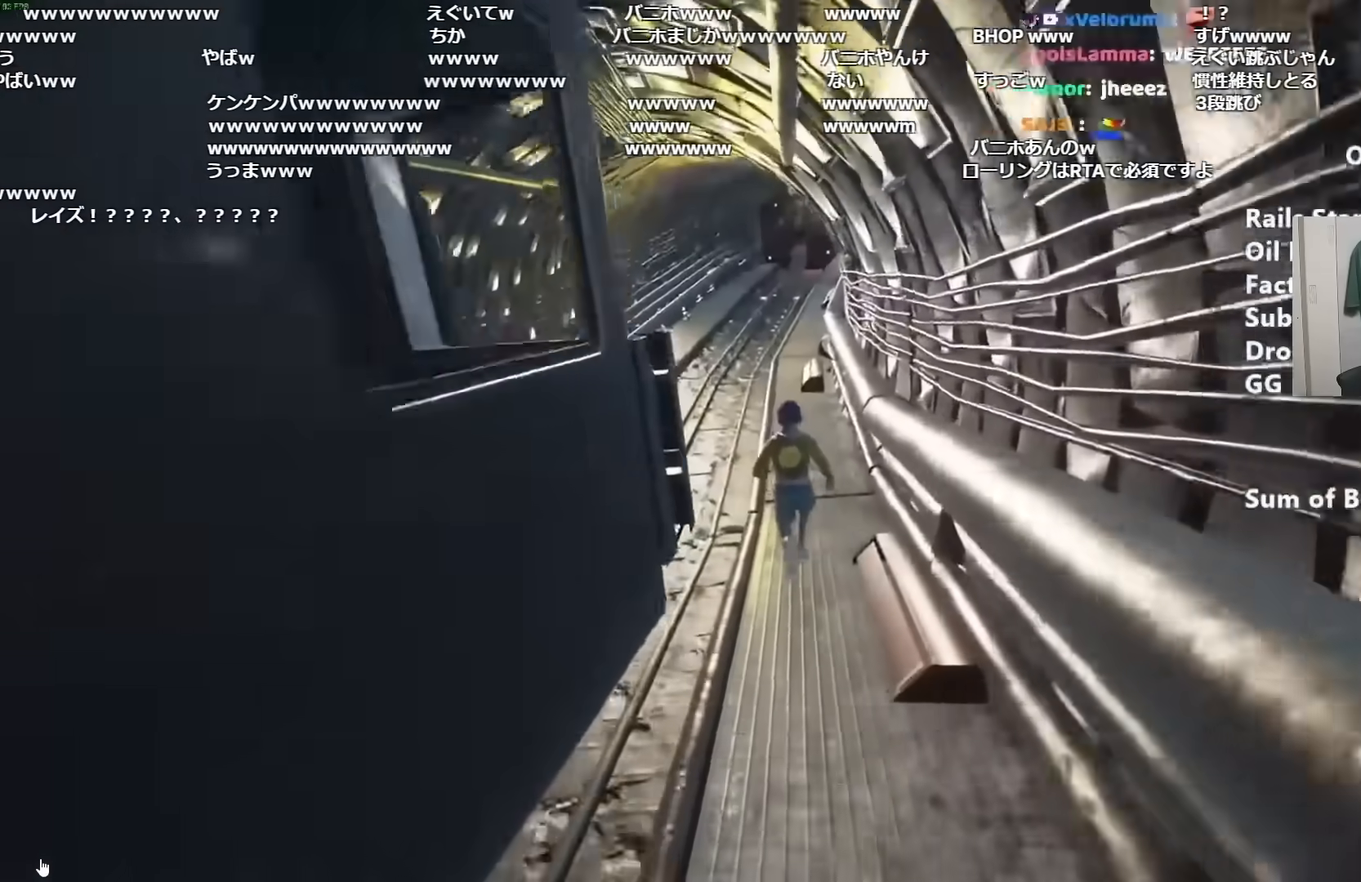
{"keys": ["shift", "w"], "mouse": [], "events": []}
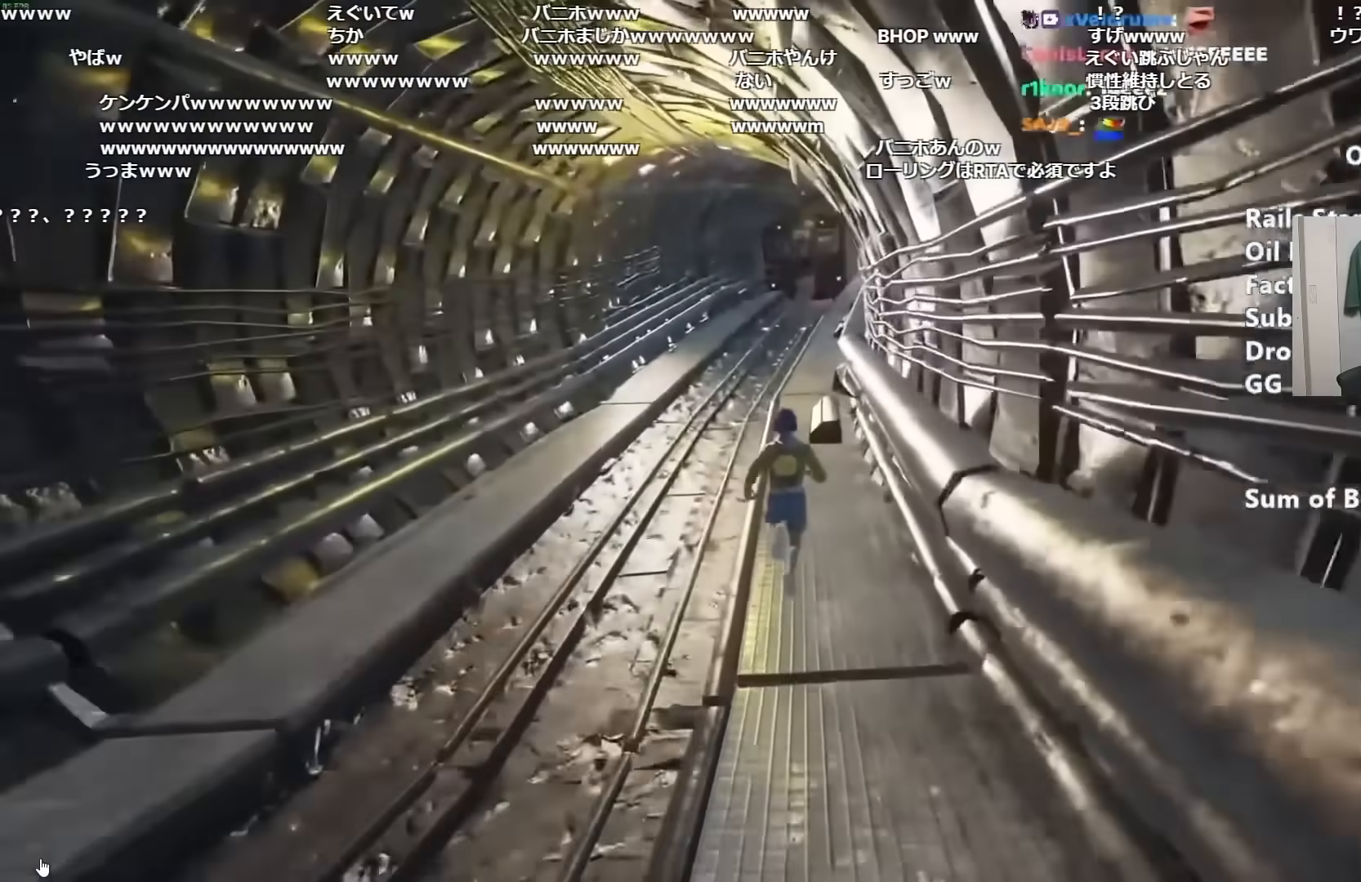
{"keys": ["shift", "w"], "mouse": [], "events": []}
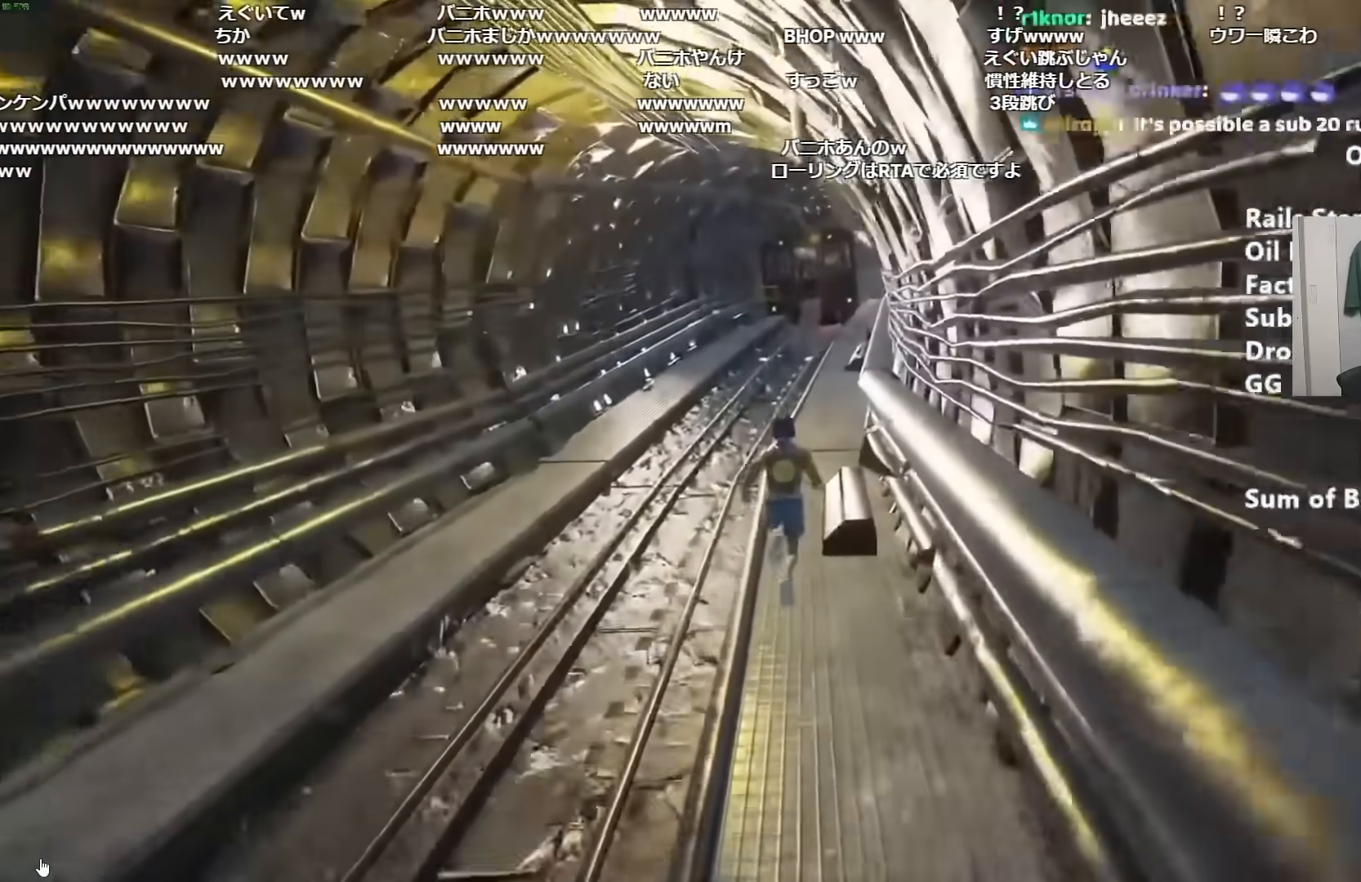
{"keys": ["shift", "w"], "mouse": [], "events": []}
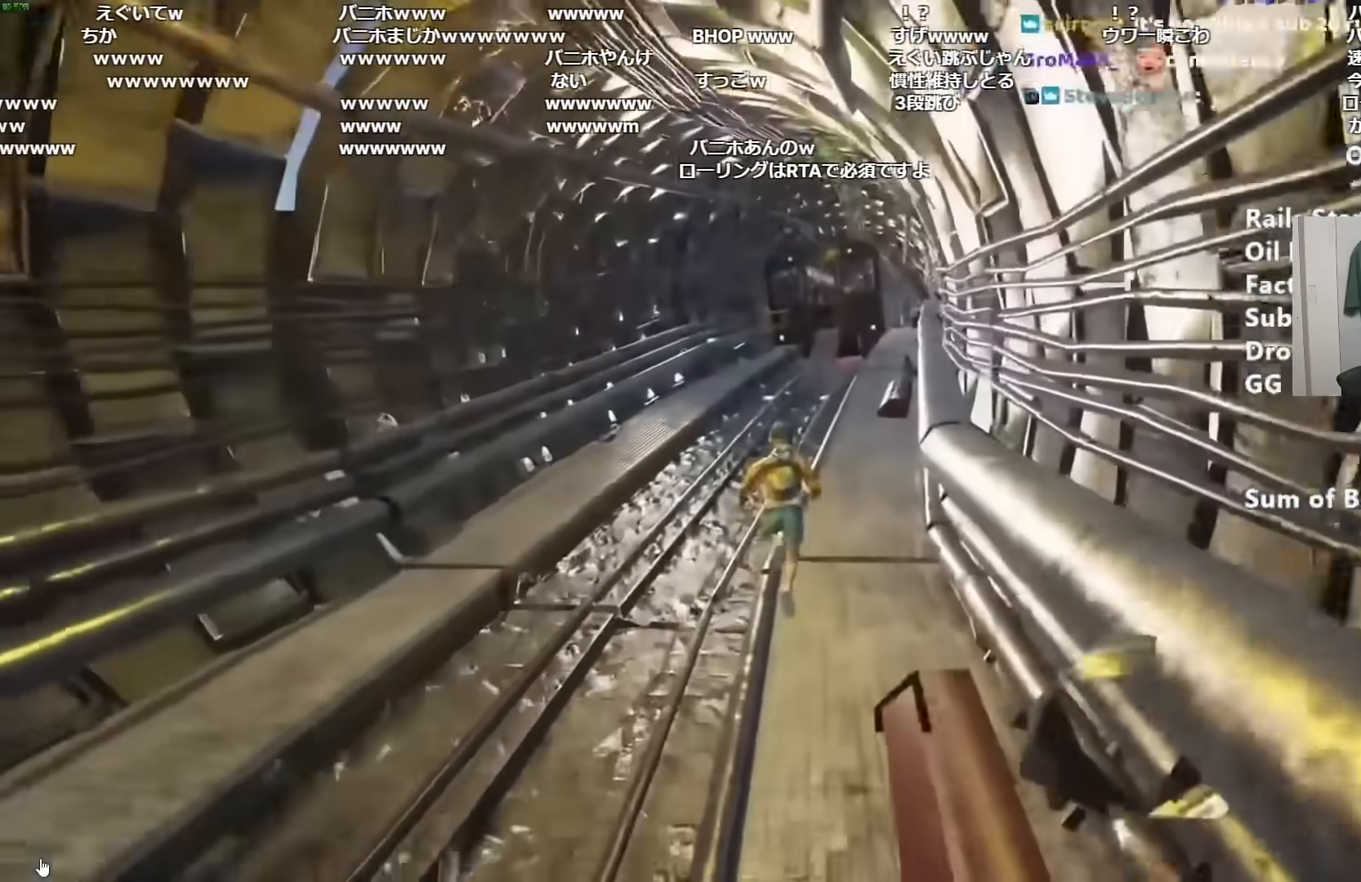
{"keys": ["shift", "w"], "mouse": [], "events": [[83, "space", "down"], [200, "space", "up"]]}
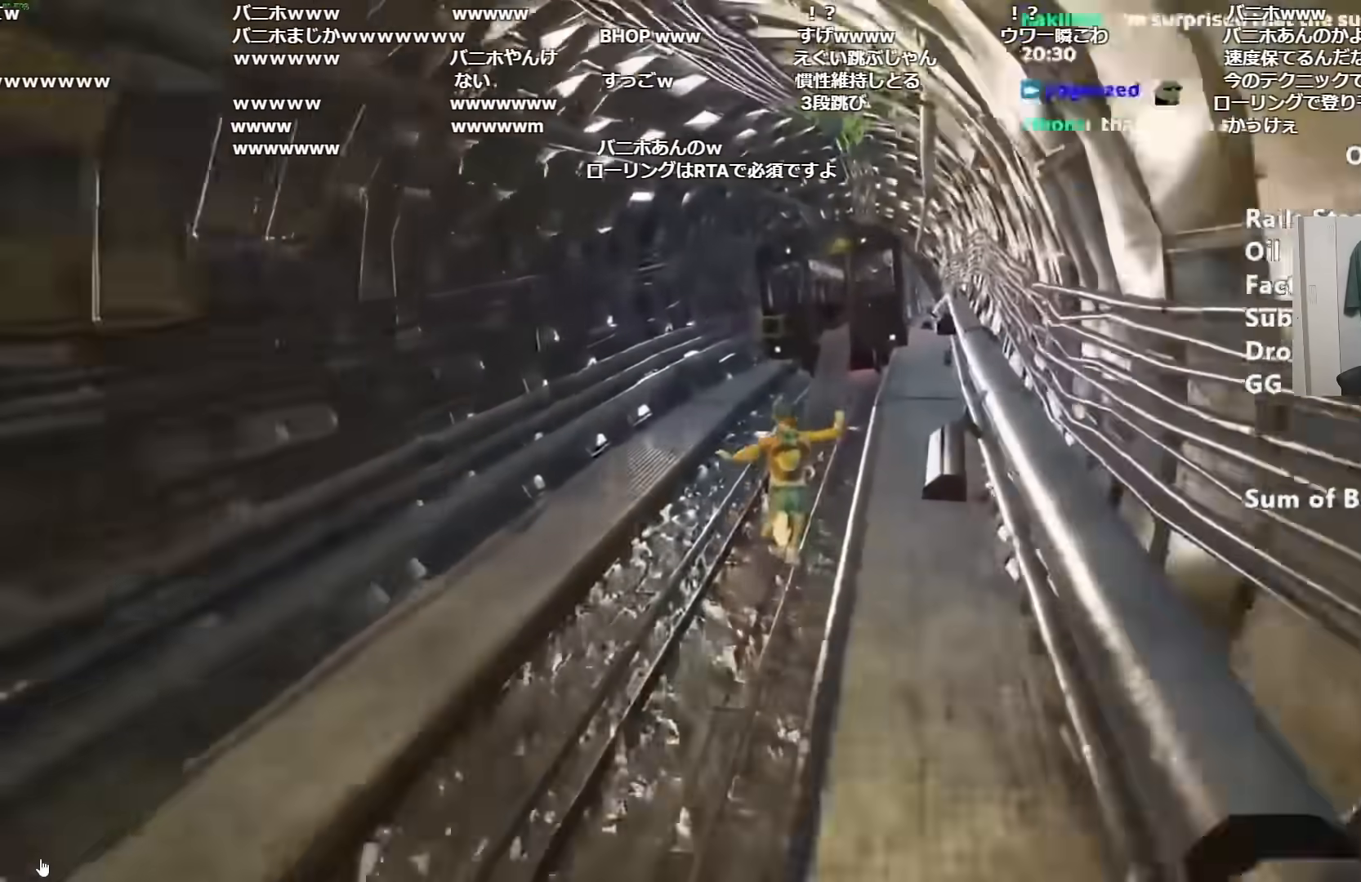
{"keys": ["shift", "w"], "mouse": [], "events": []}
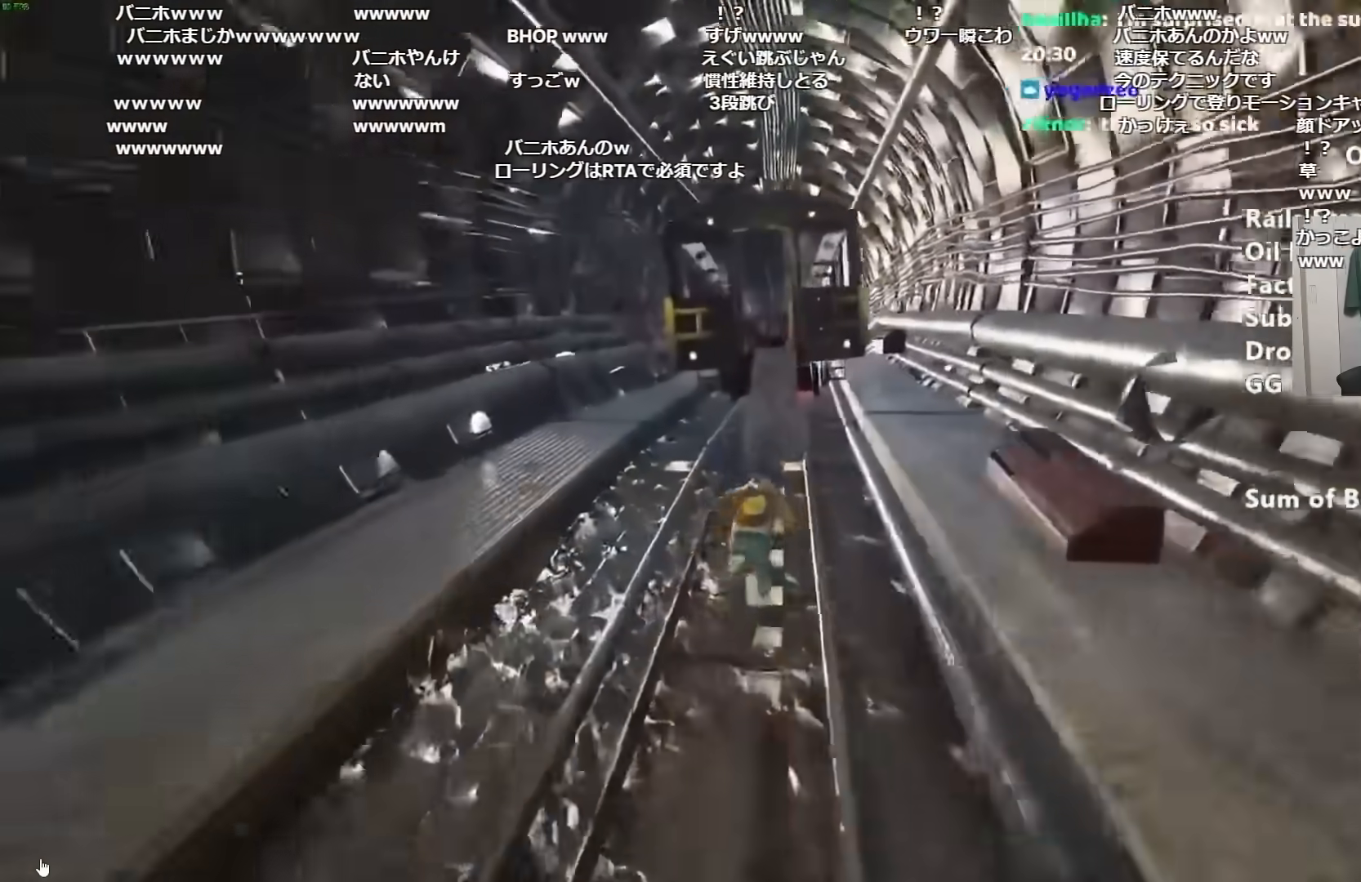
{"keys": ["shift", "w"], "mouse": [], "events": []}
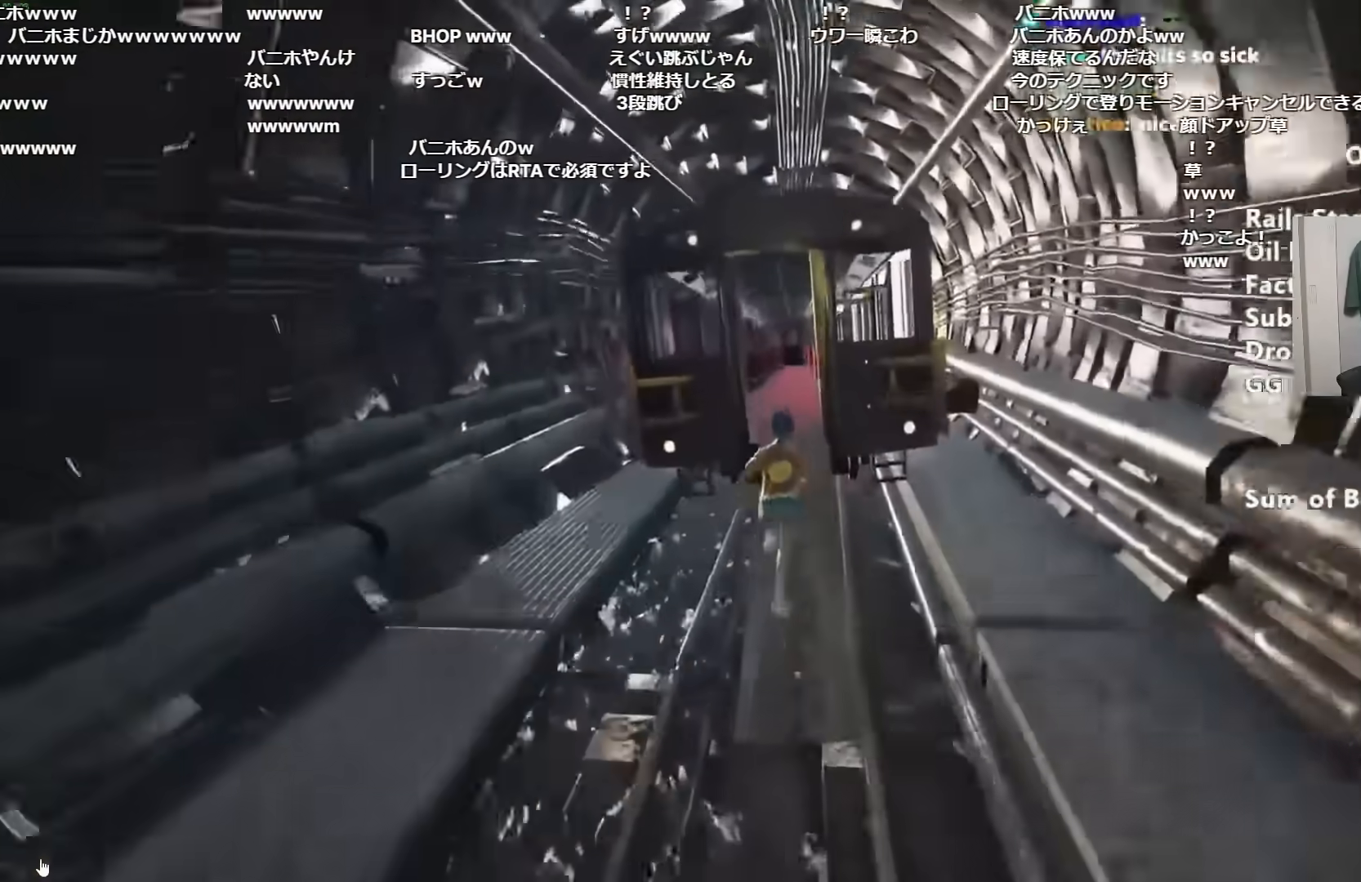
{"keys": ["shift", "w"], "mouse": [], "events": []}
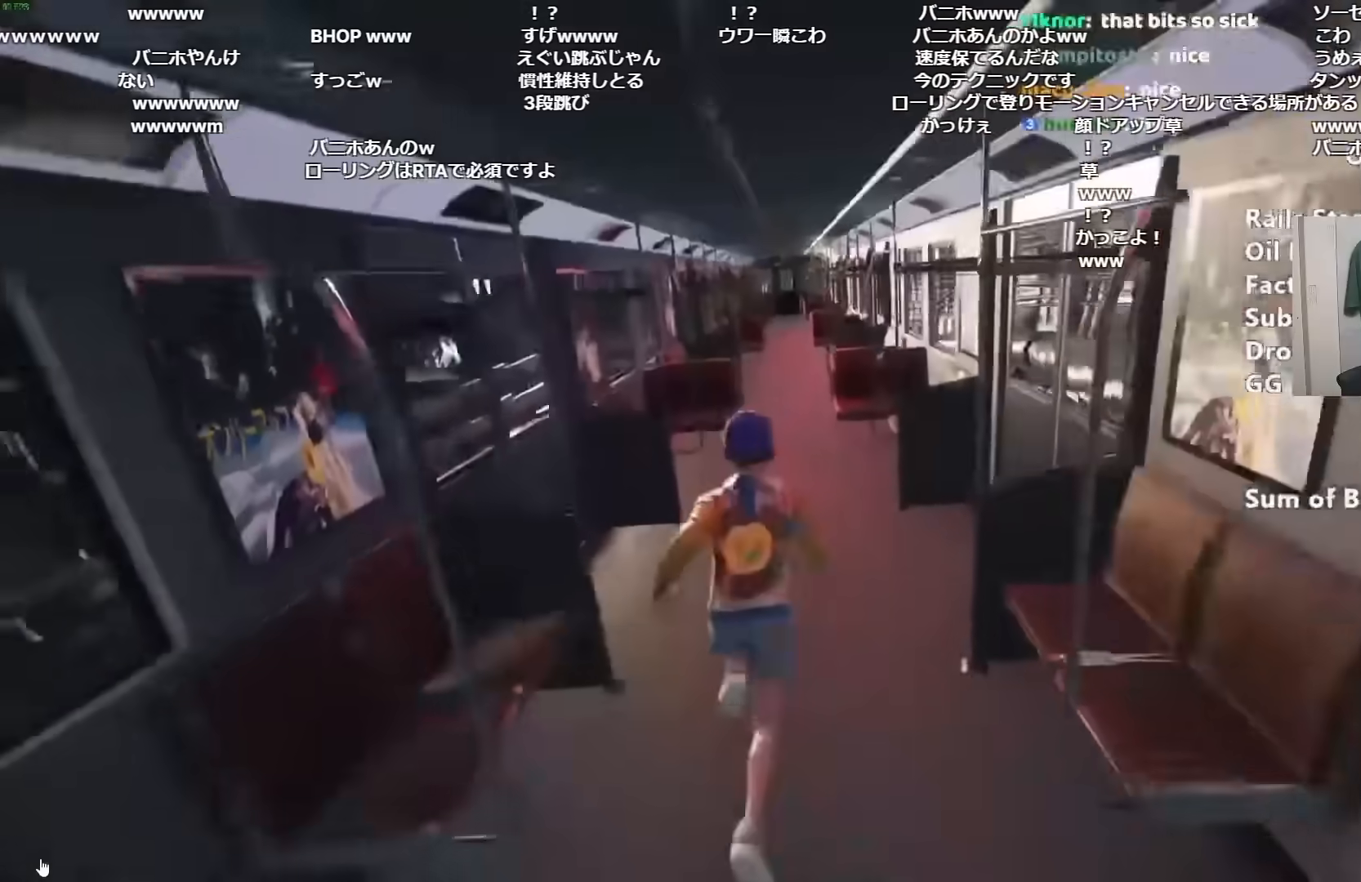
{"keys": ["shift", "w"], "mouse": [], "events": []}
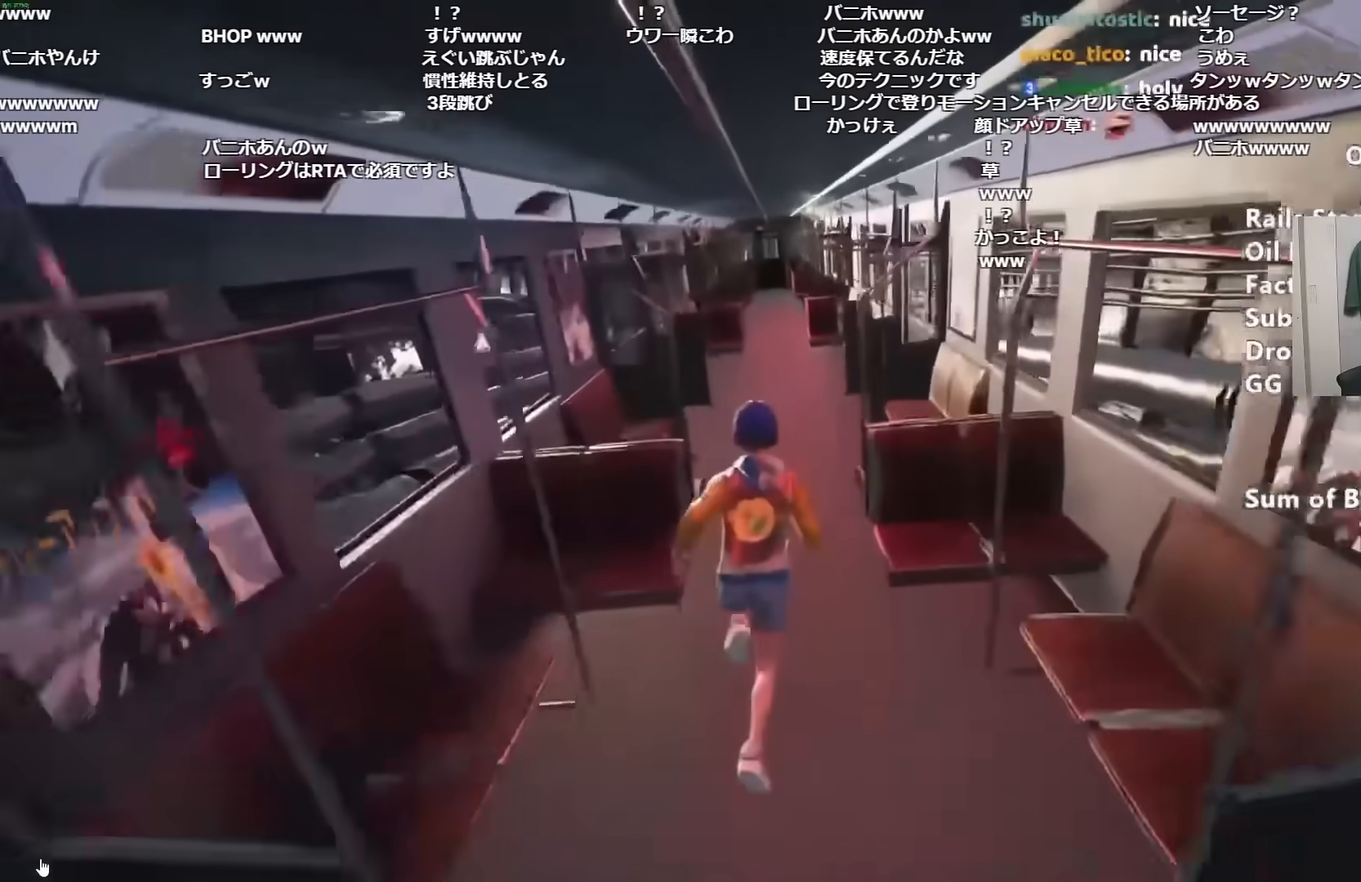
{"keys": ["shift", "w"], "mouse": [], "events": []}
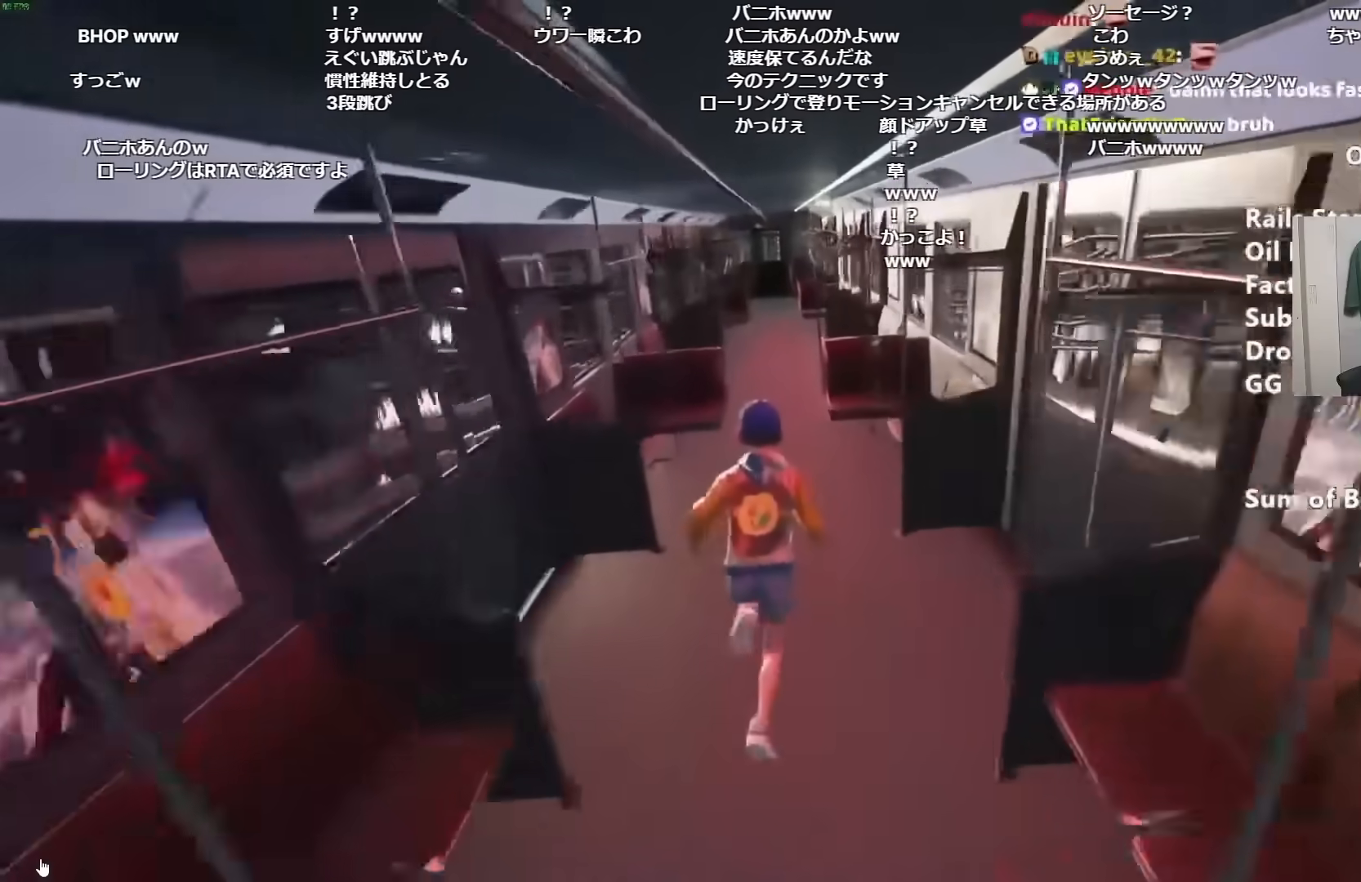
{"keys": ["shift", "w"], "mouse": [], "events": []}
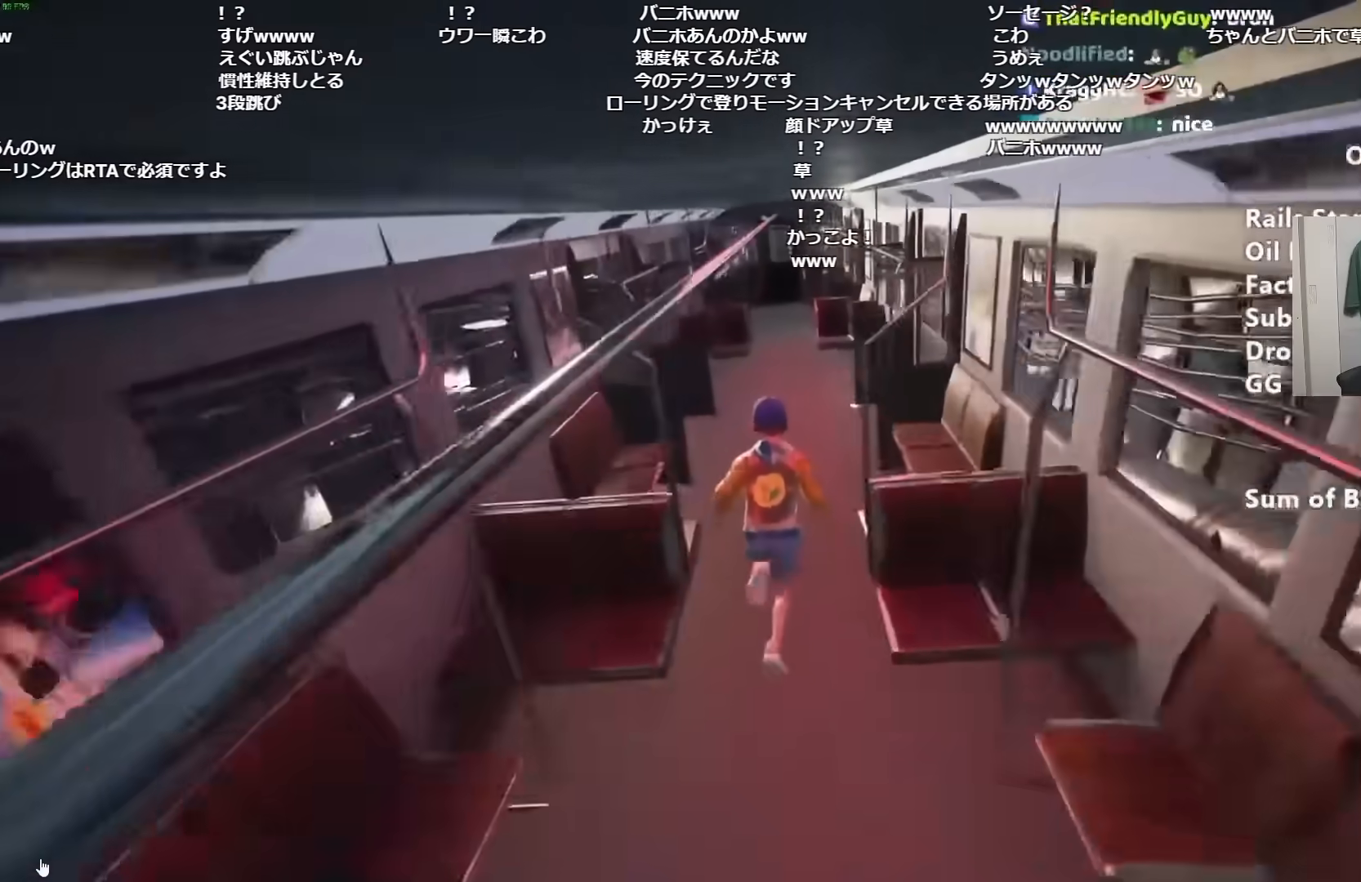
{"keys": ["shift", "w"], "mouse": [], "events": []}
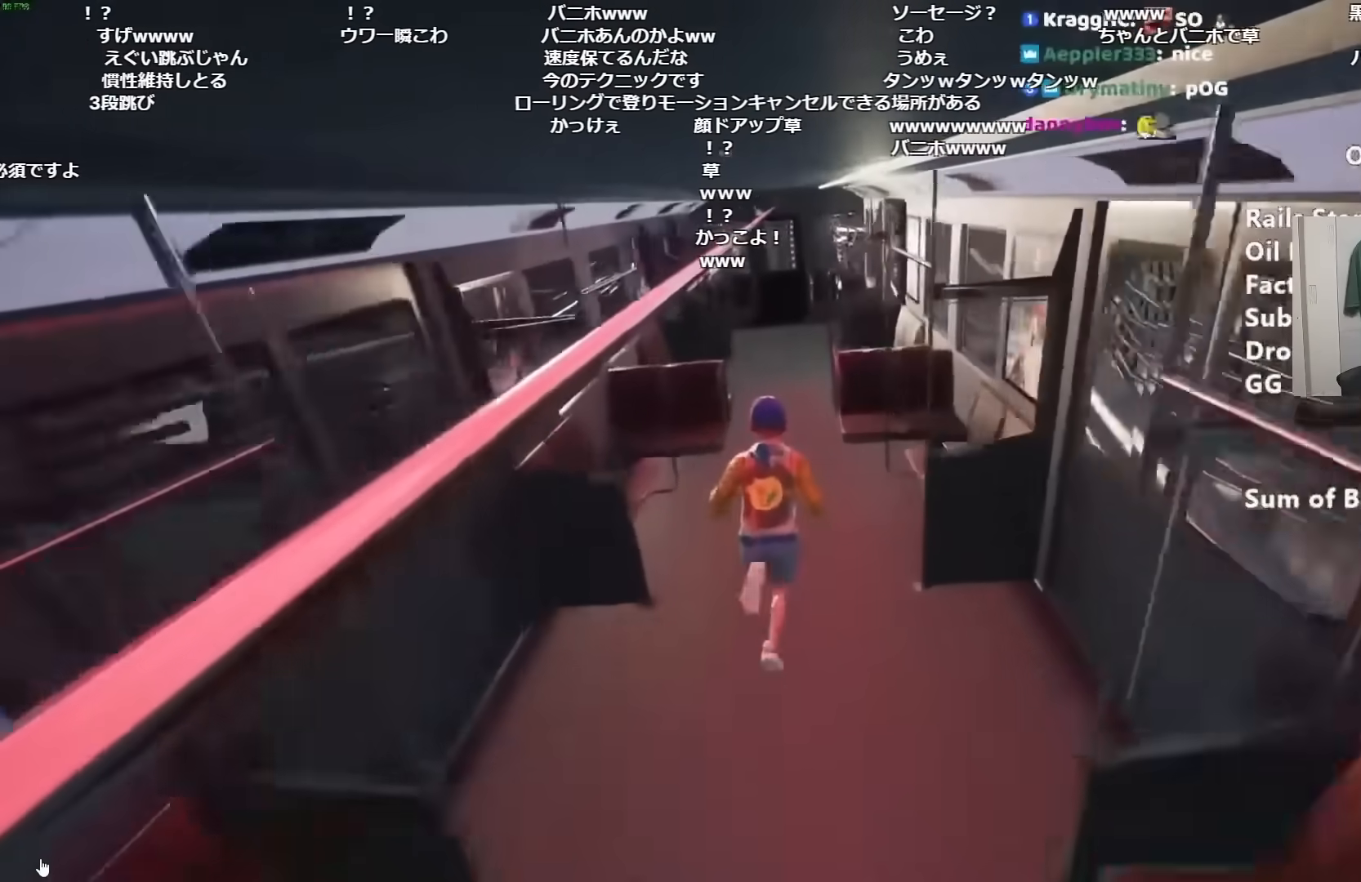
{"keys": ["shift", "w"], "mouse": [], "events": []}
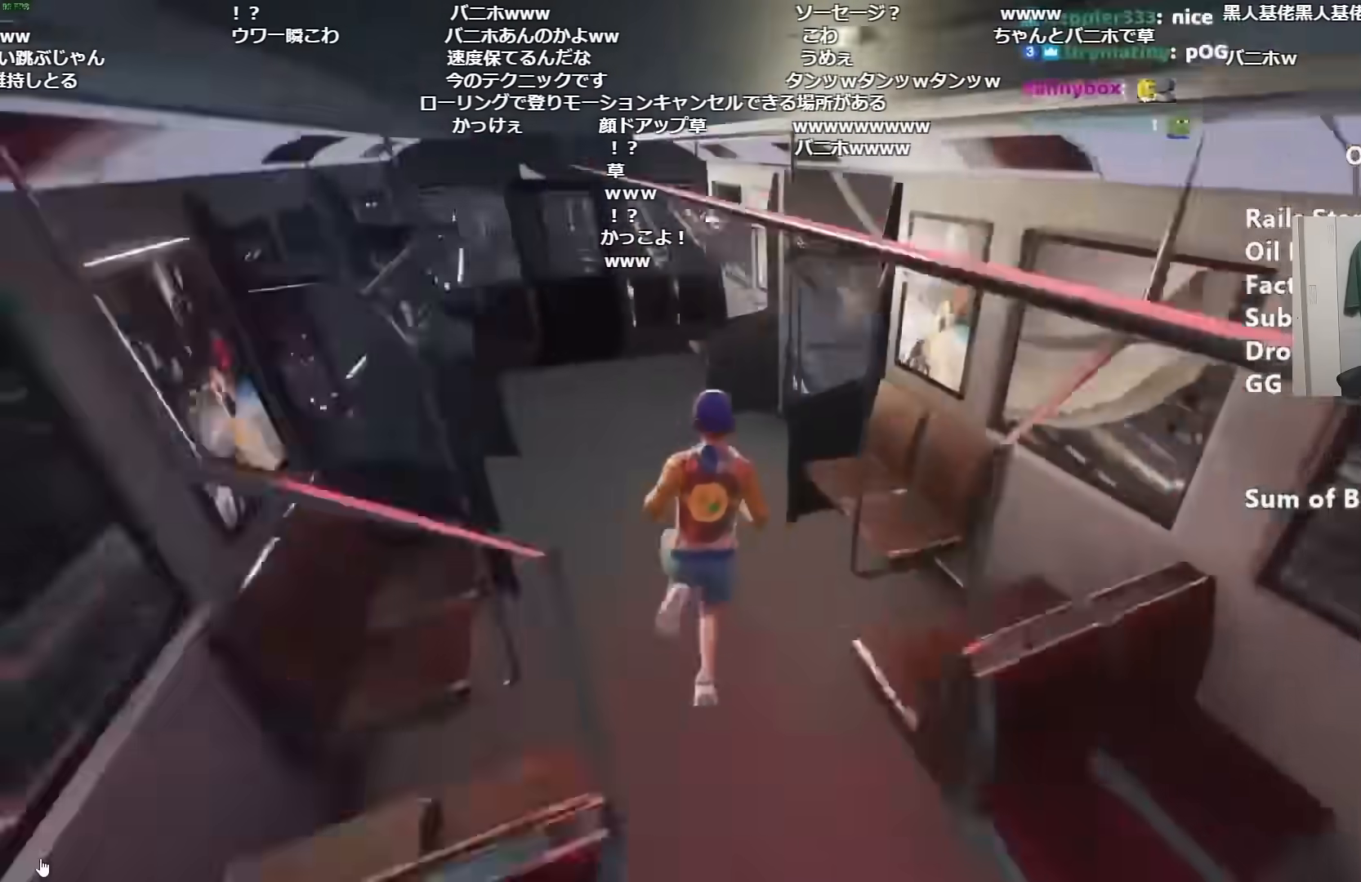
{"keys": ["shift", "w"], "mouse": [], "events": []}
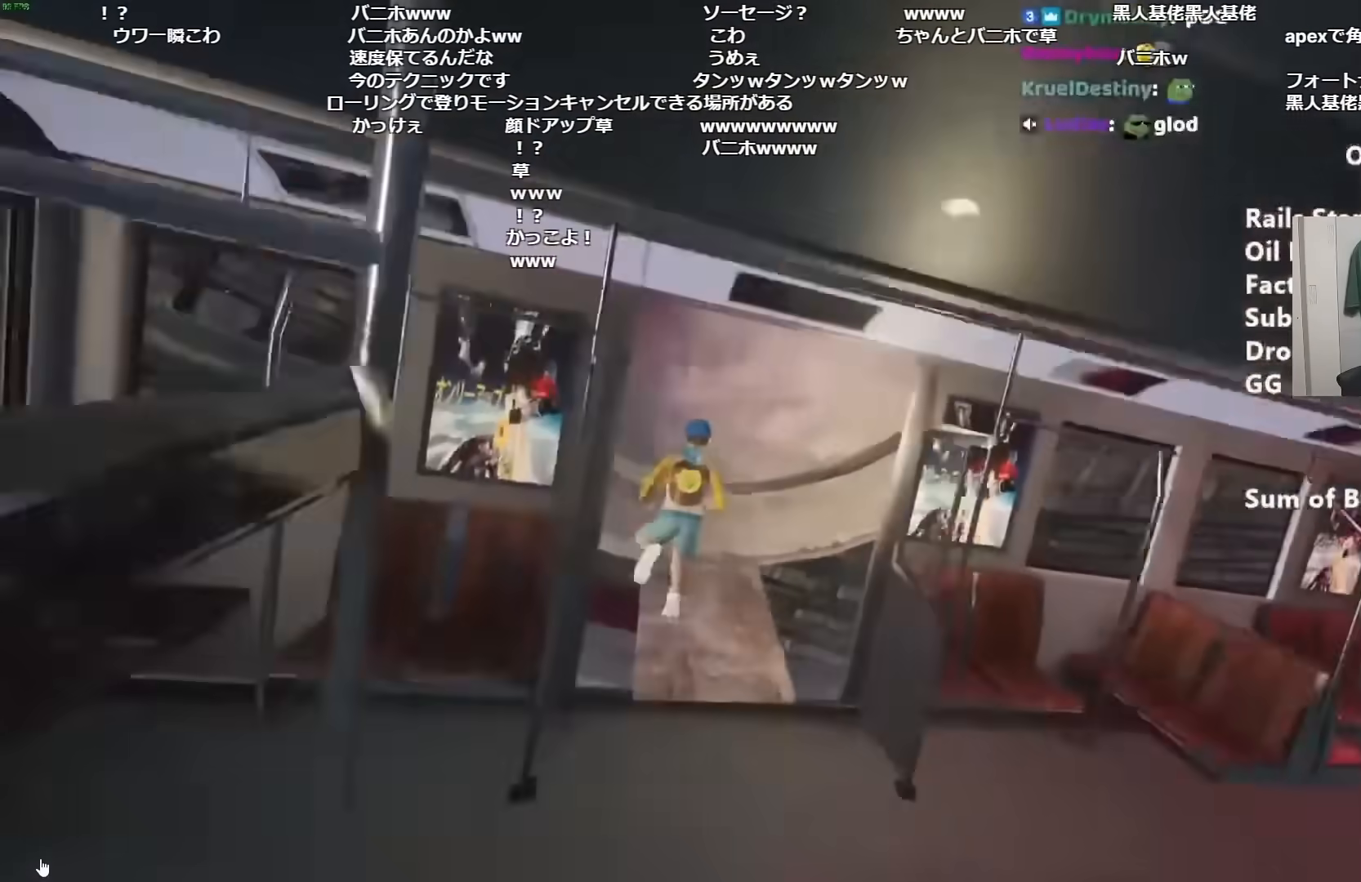
{"keys": ["shift", "w"], "mouse": [], "events": []}
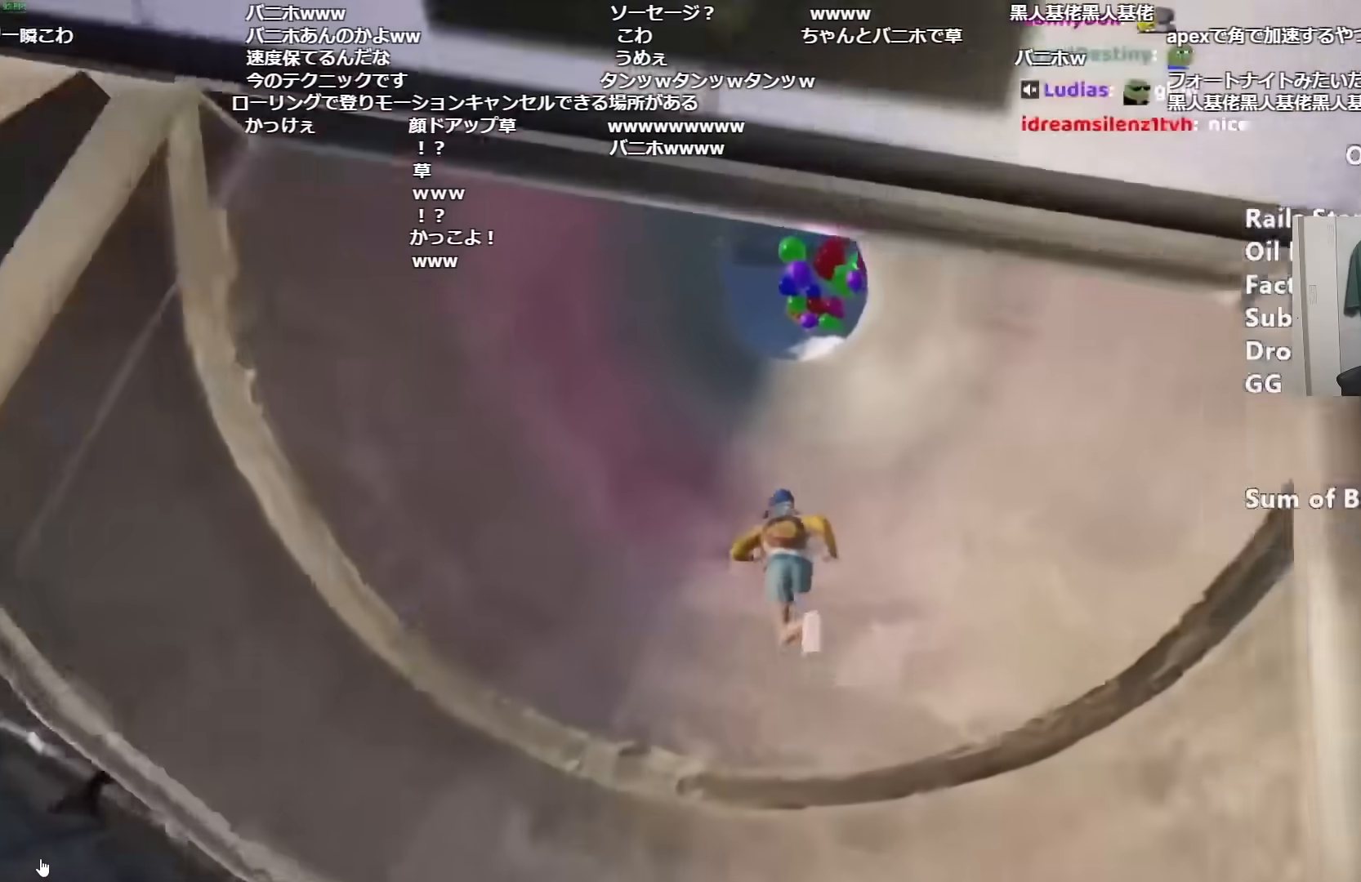
{"keys": ["shift", "w"], "mouse": [], "events": []}
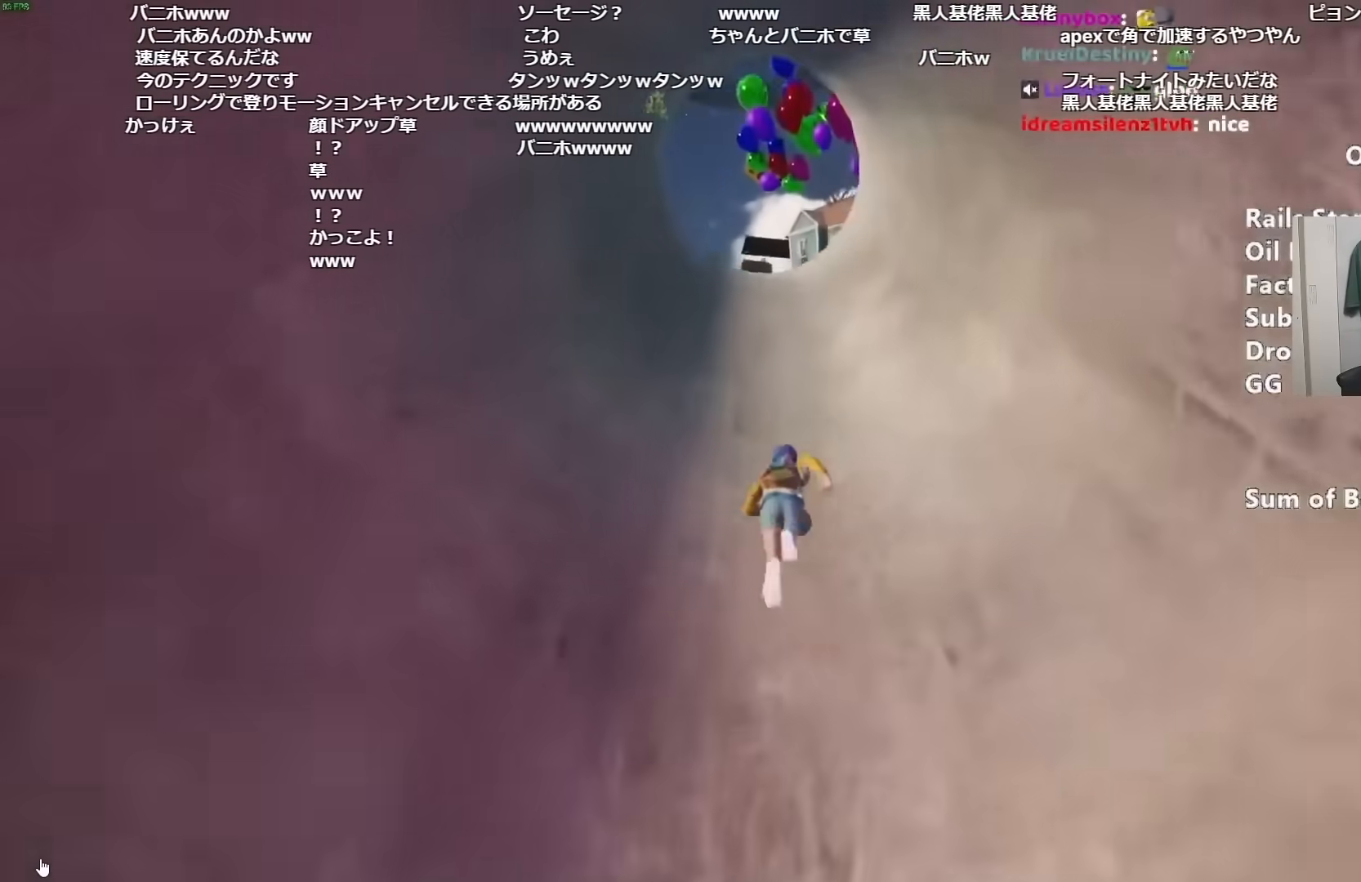
{"keys": ["shift", "w"], "mouse": [], "events": []}
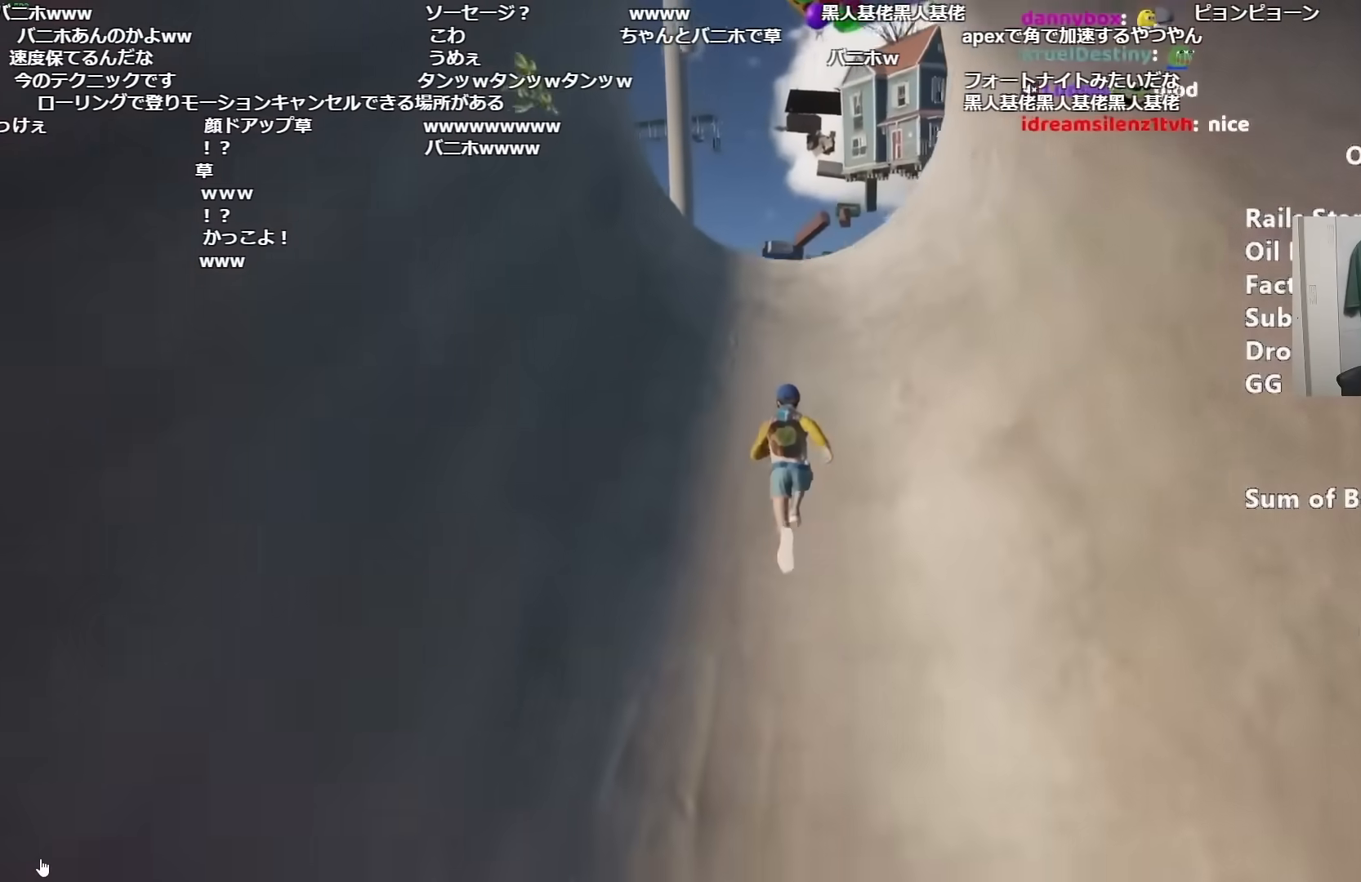
{"keys": ["shift", "w"], "mouse": [], "events": []}
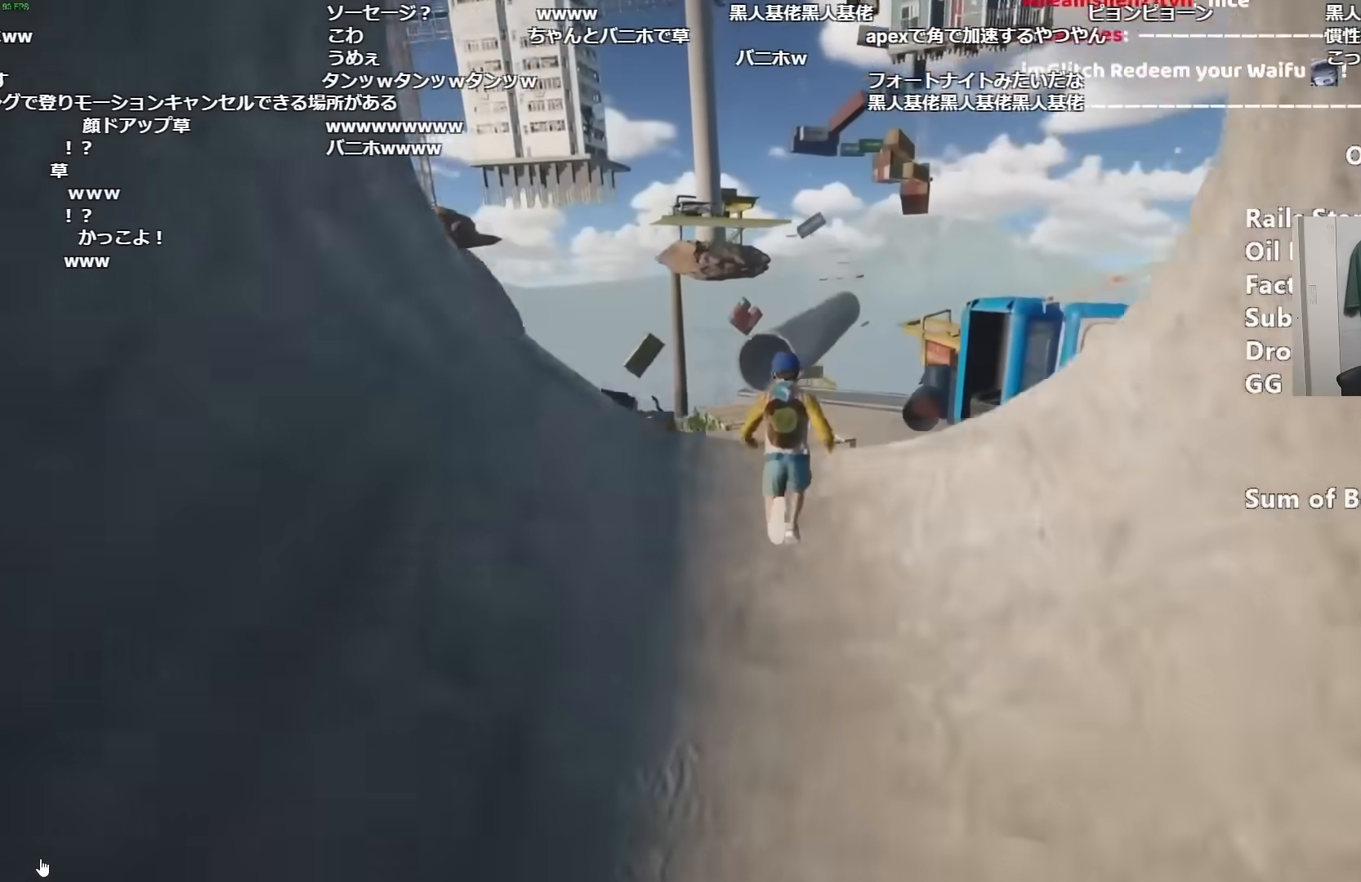
{"keys": ["shift", "w"], "mouse": [], "events": []}
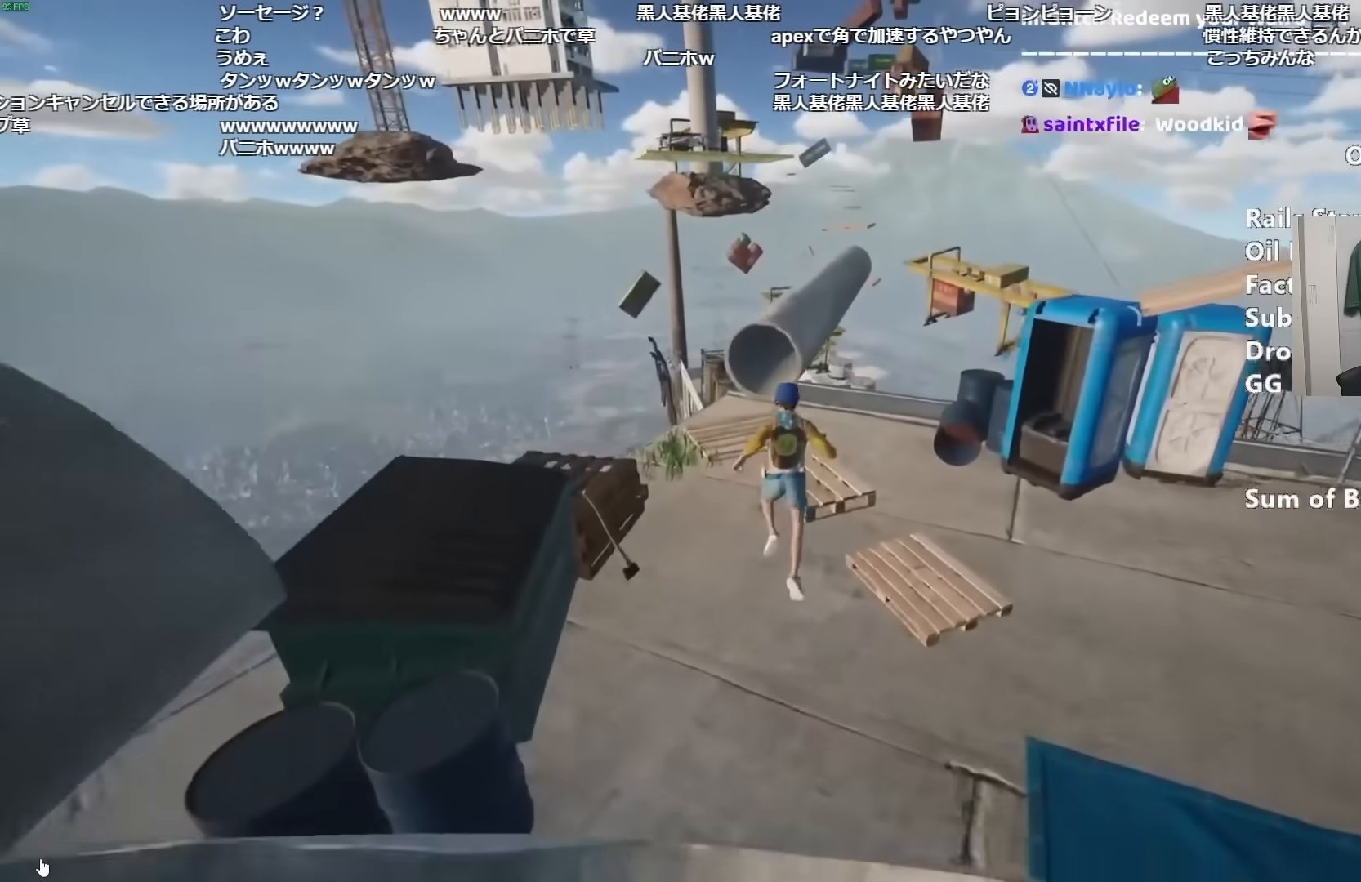
{"keys": ["shift", "w"], "mouse": [], "events": []}
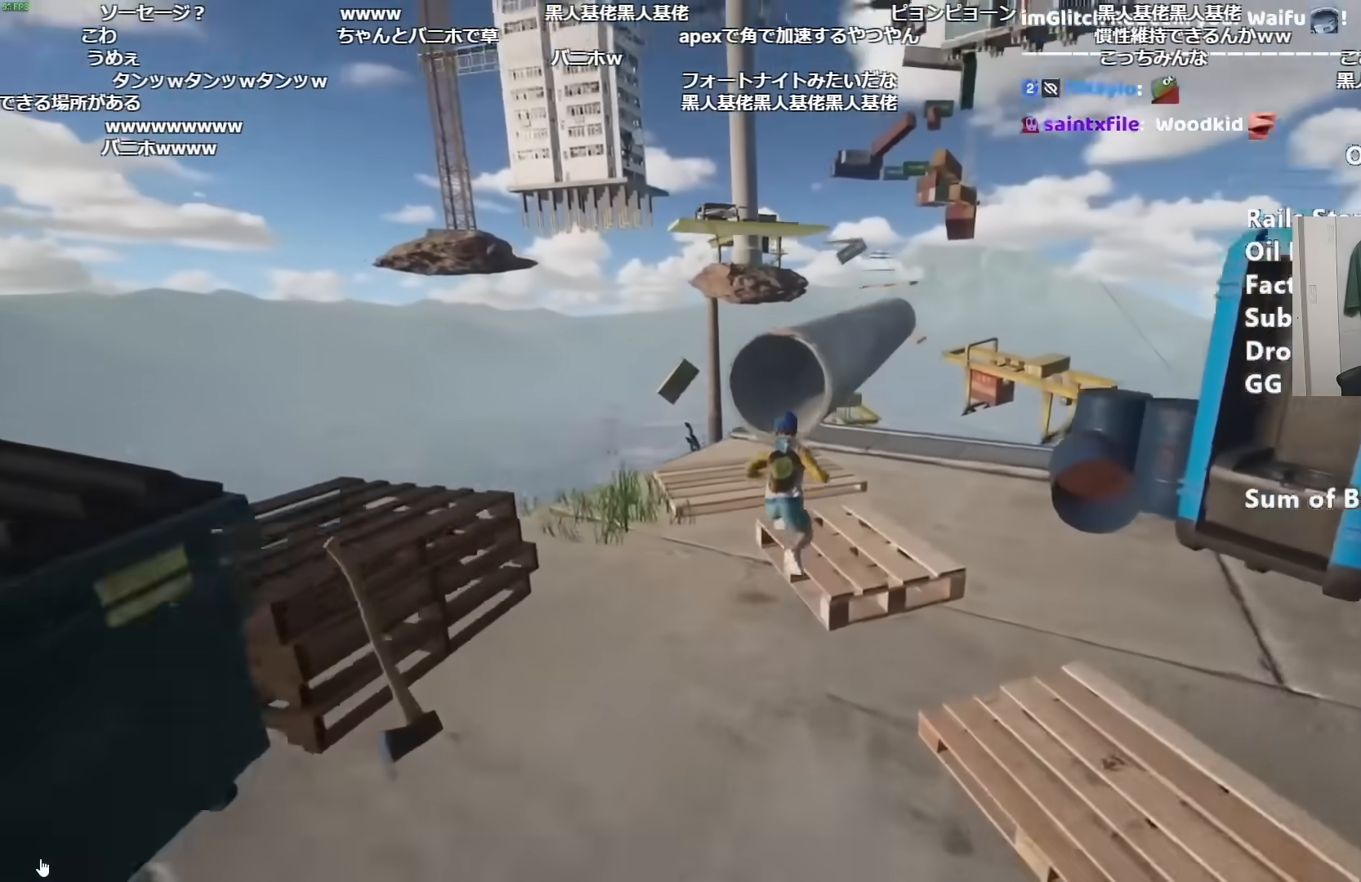
{"keys": ["shift", "w"], "mouse": [], "events": [[117, "space", "down"], [167, "space", "up"]]}
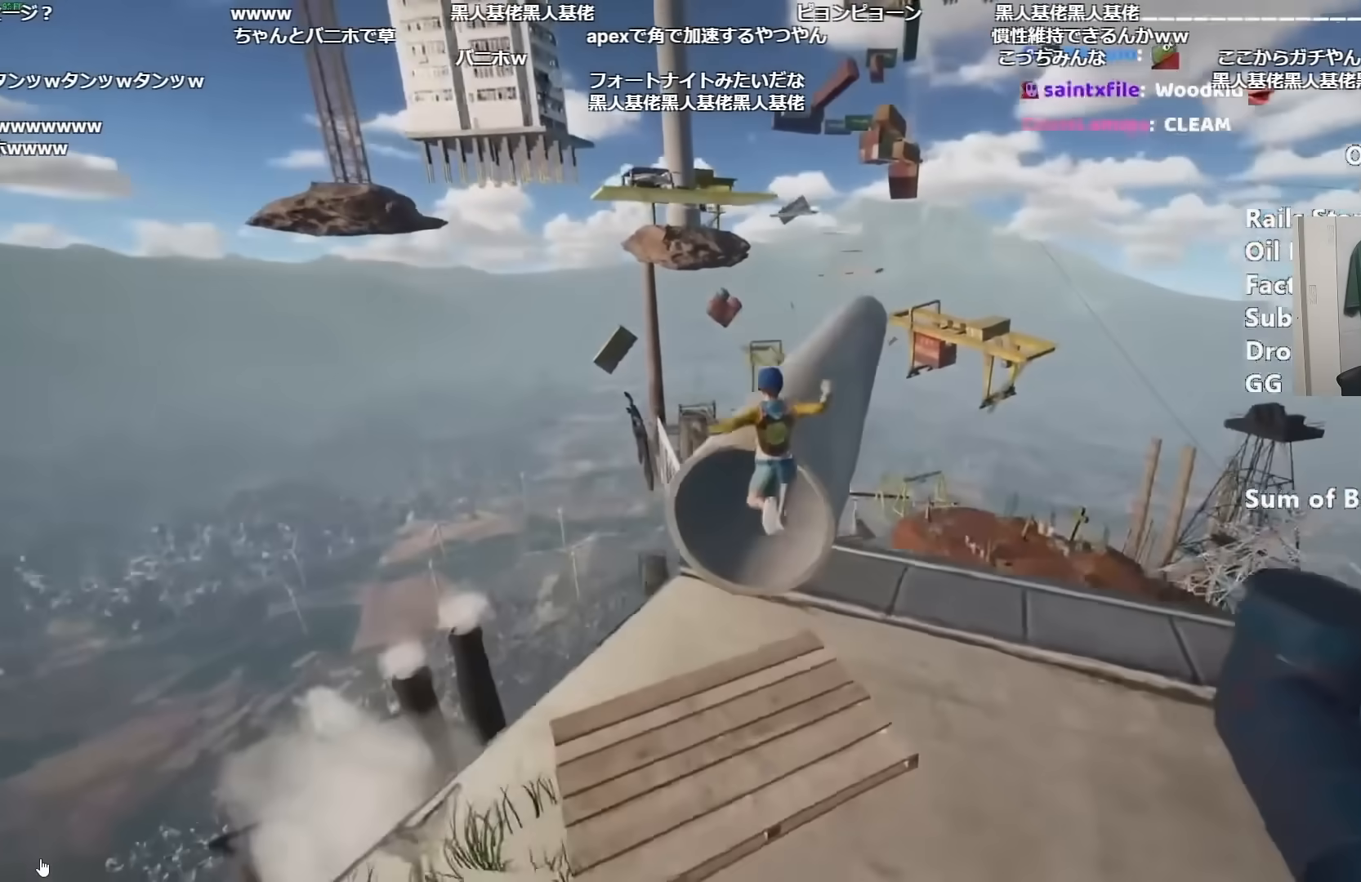
{"keys": ["shift", "w"], "mouse": [], "events": []}
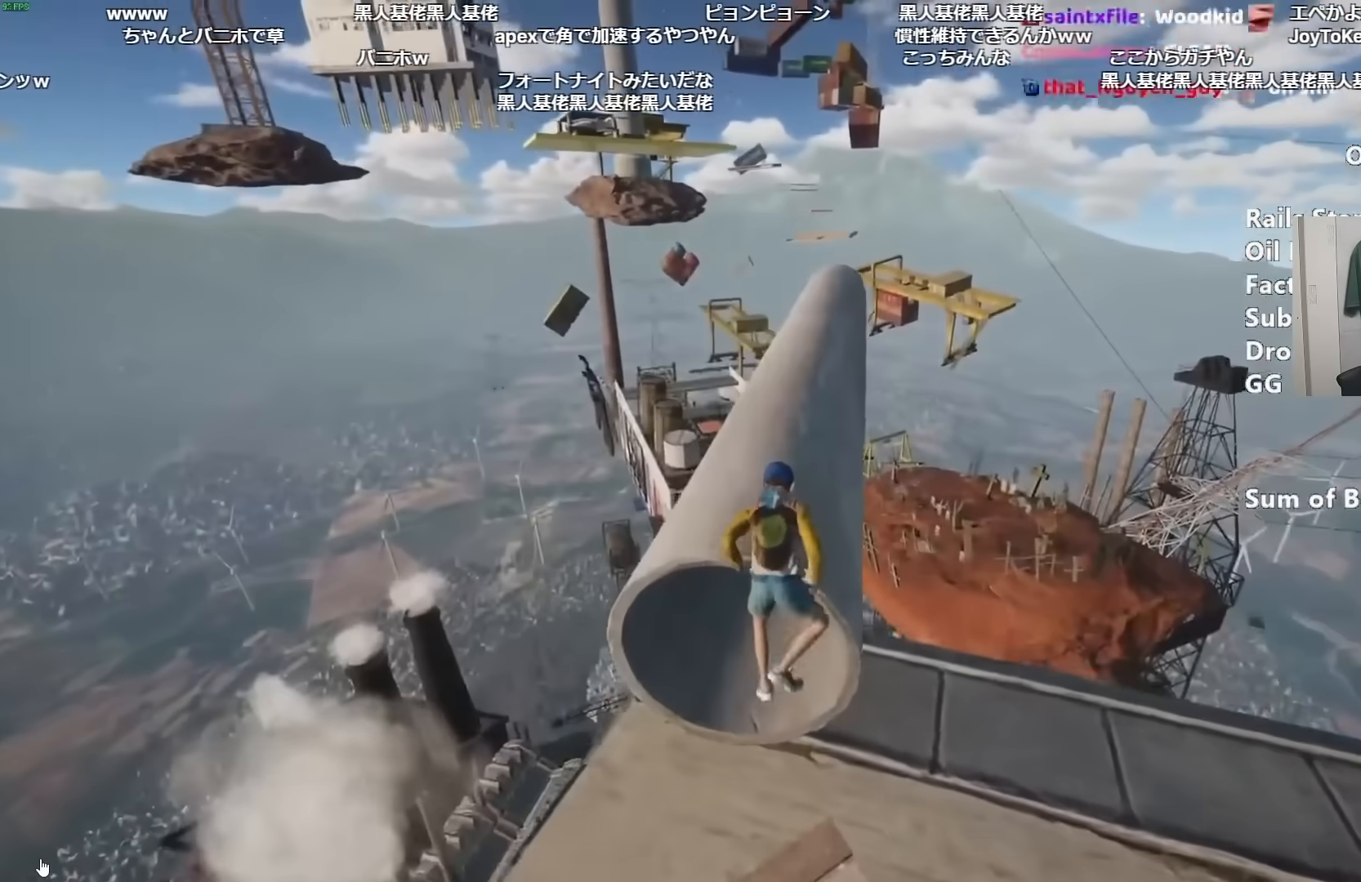
{"keys": ["shift", "w"], "mouse": [], "events": []}
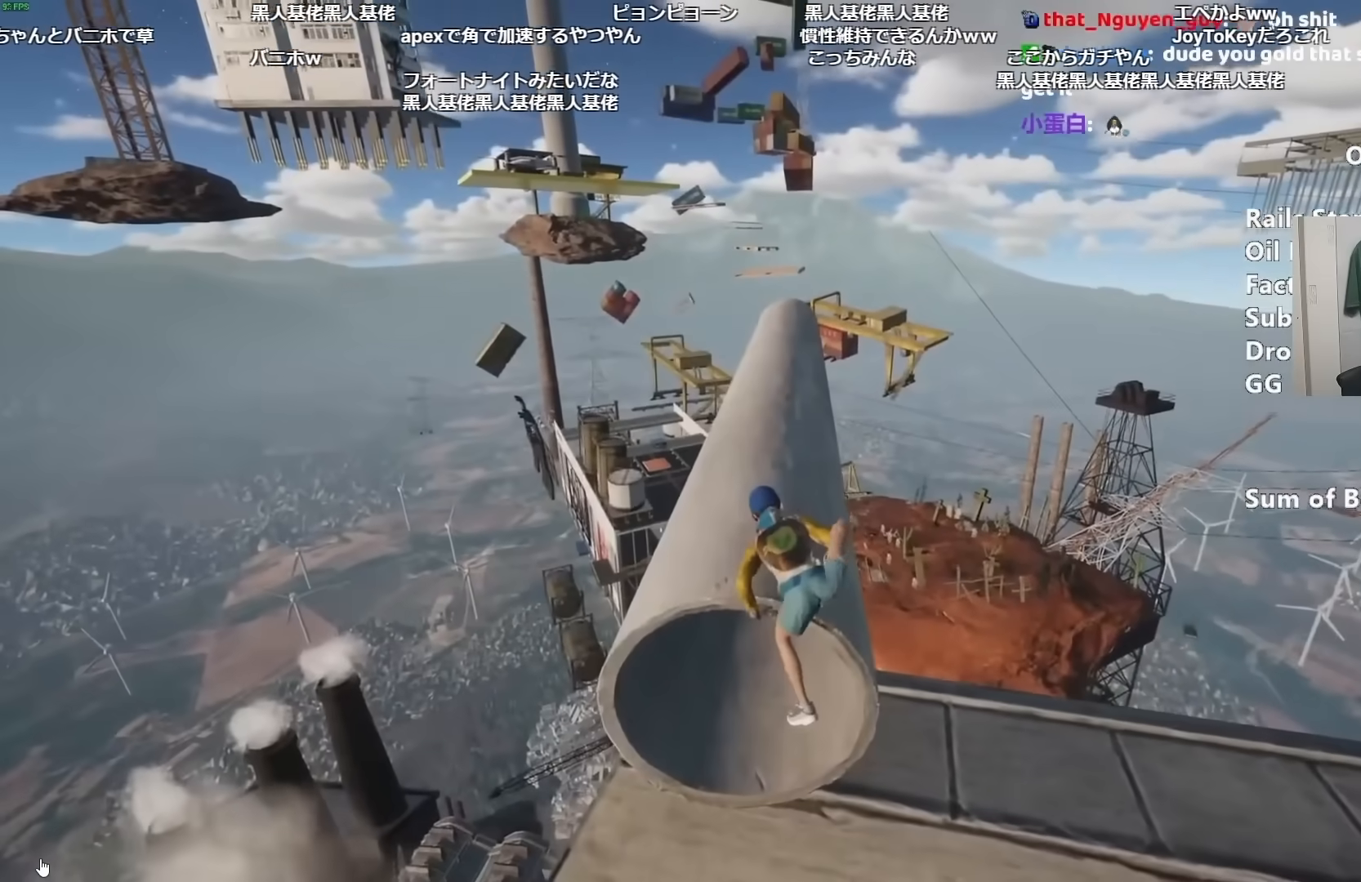
{"keys": ["shift", "w"], "mouse": [], "events": []}
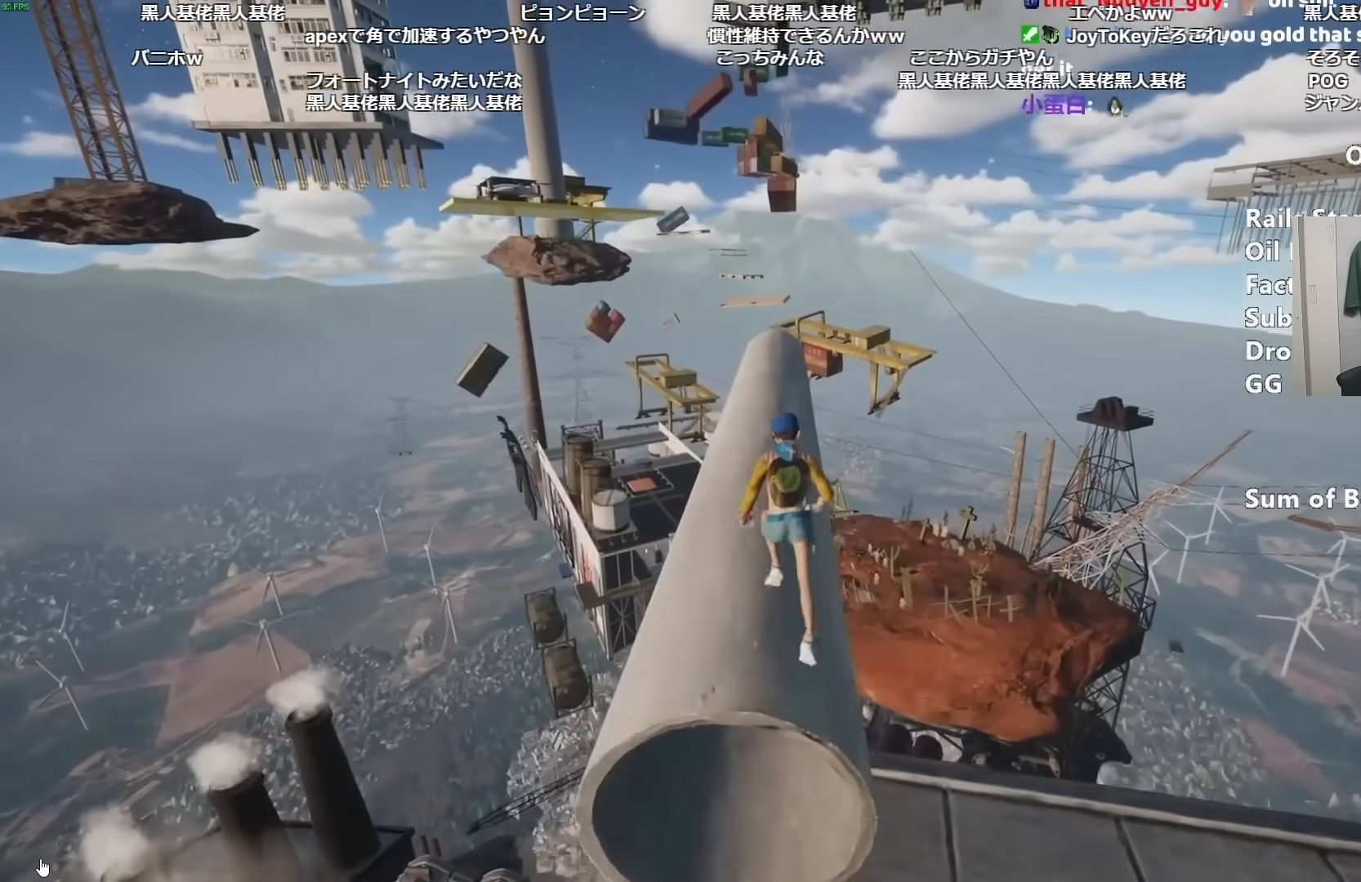
{"keys": ["shift", "w"], "mouse": [], "events": []}
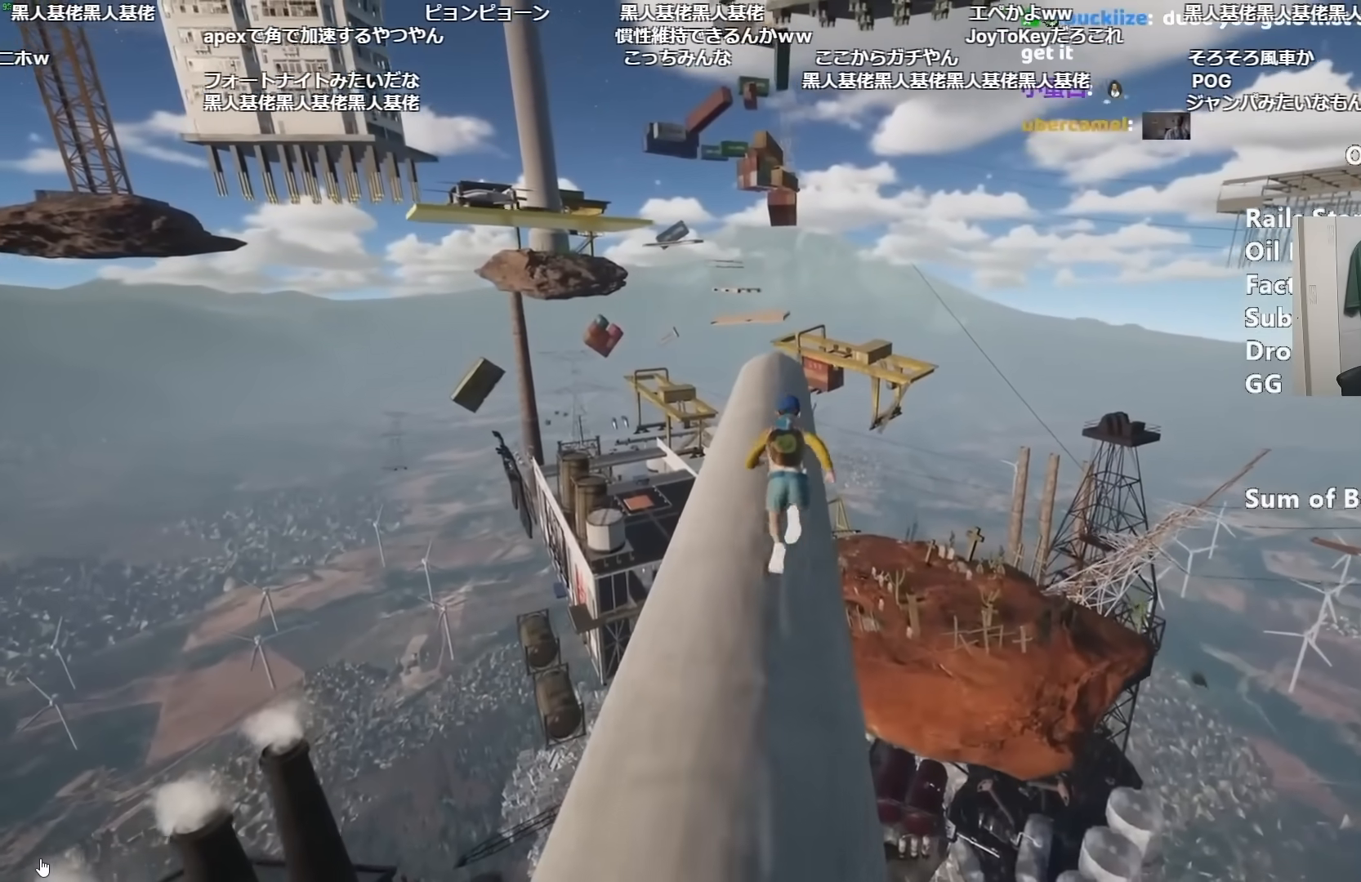
{"keys": ["shift", "w"], "mouse": [], "events": []}
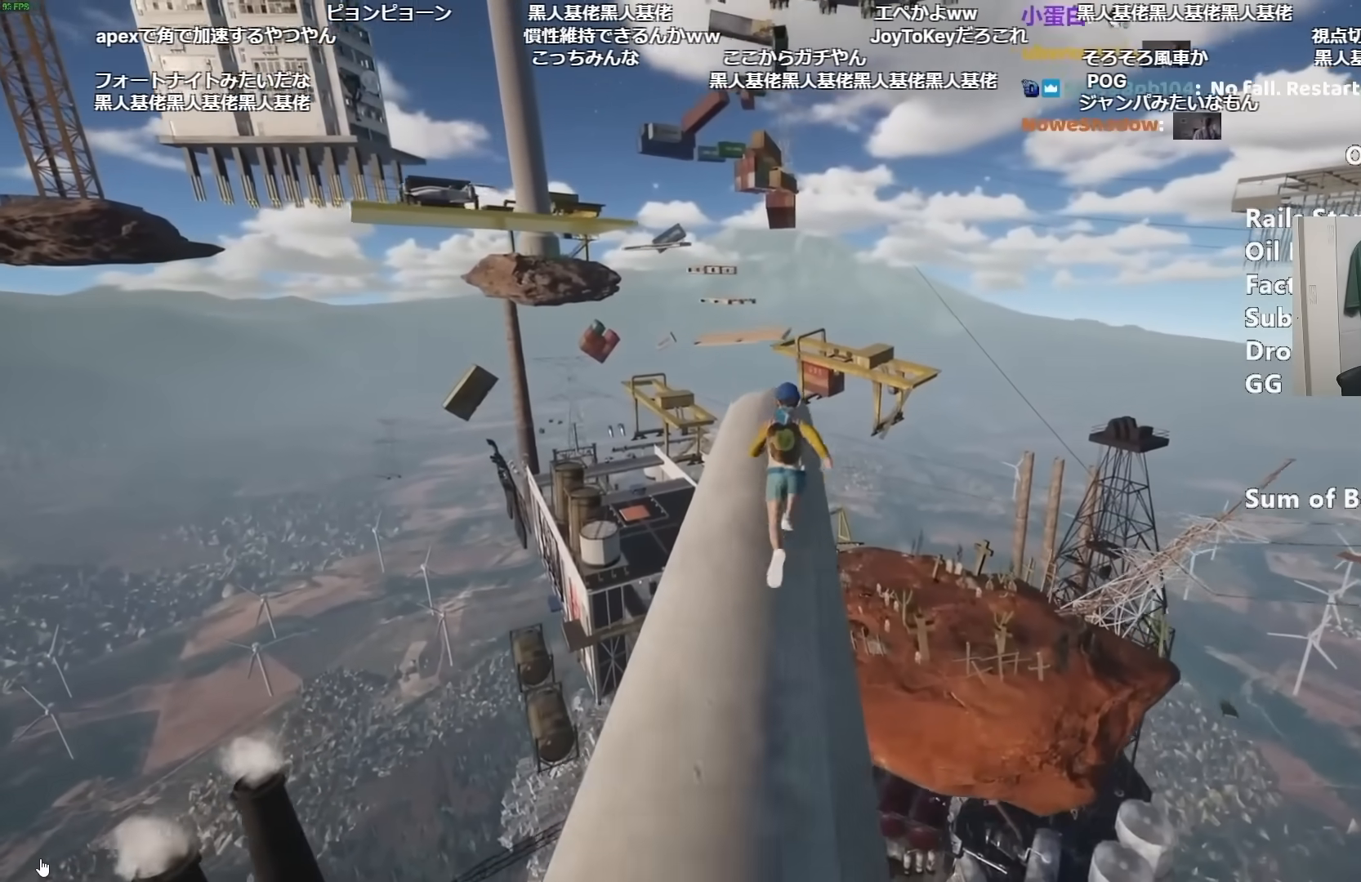
{"keys": ["shift", "w"], "mouse": [], "events": []}
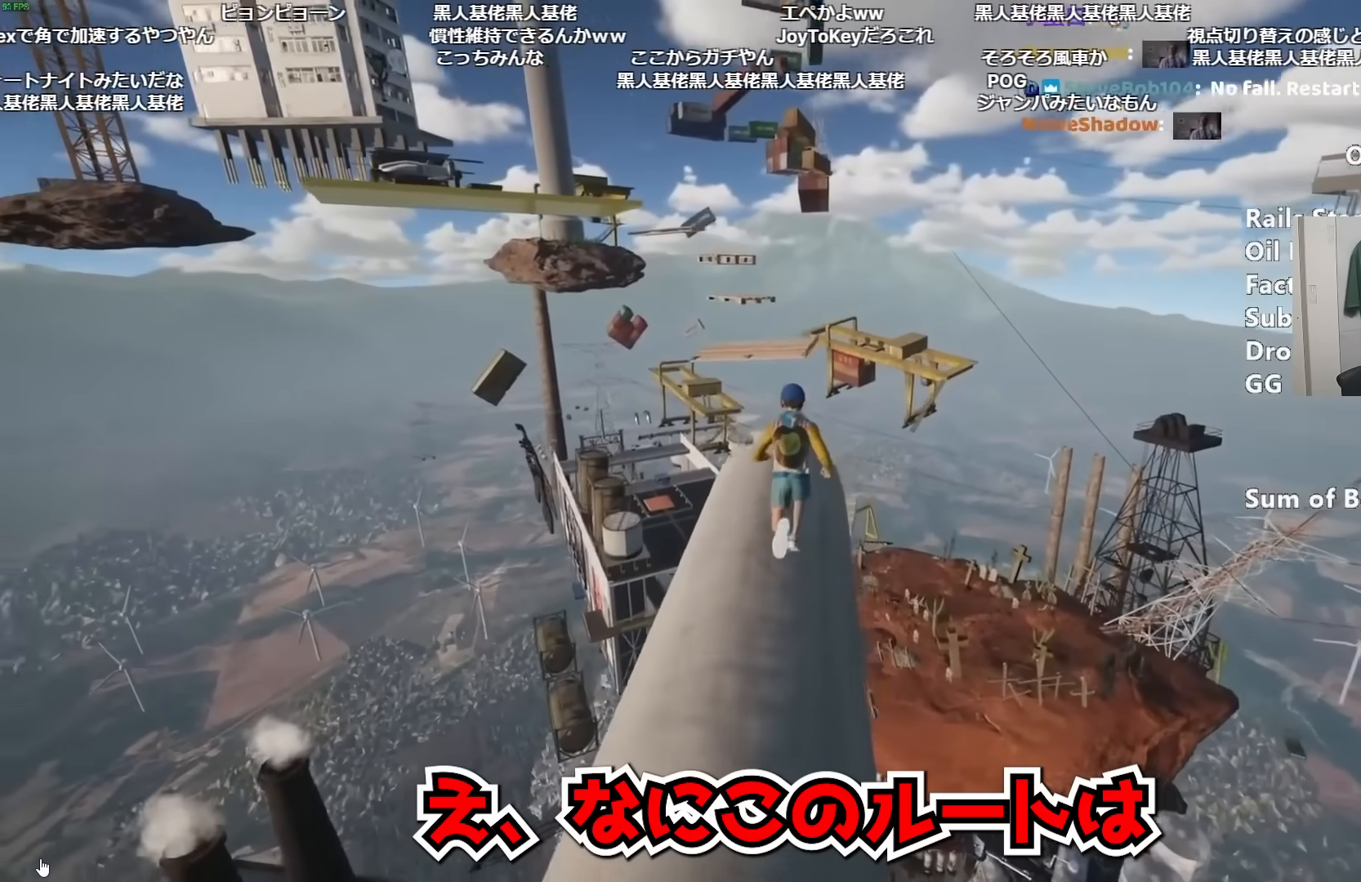
{"keys": ["shift", "space", "w"], "mouse": [], "events": [[317, "space", "down"]]}